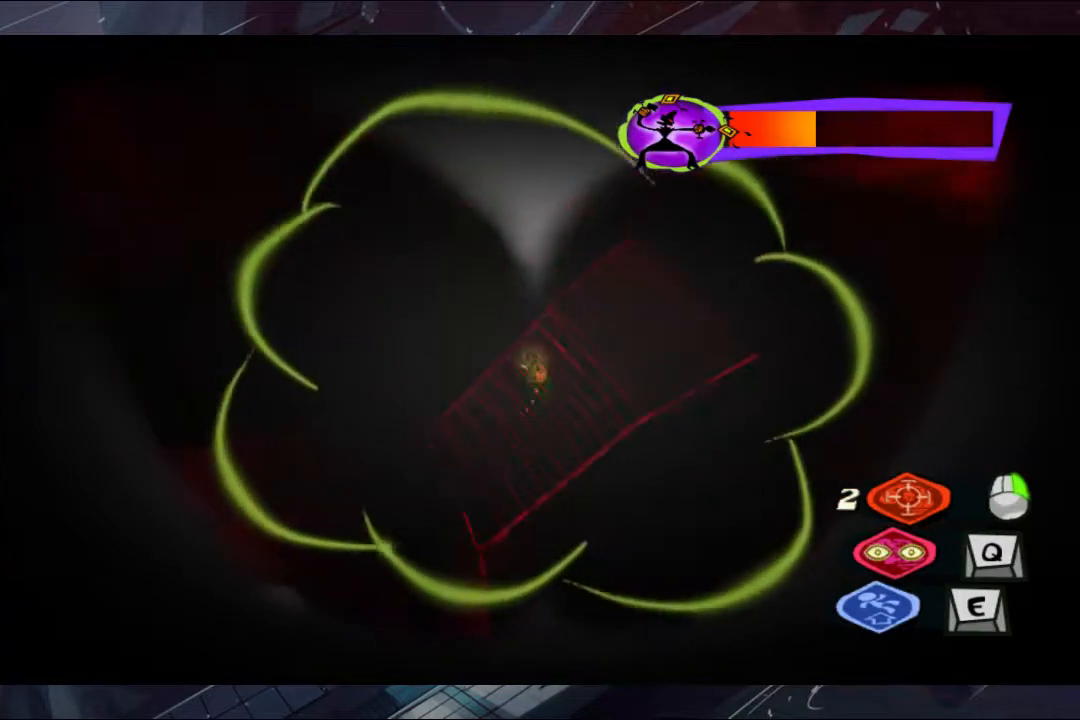
Gameplay with a controller (Xbox layout); each line is a JSON object with the inputs held at the frame after it. "events" lists button and stick changes between this image and that frame as [ms after this image, input, new state], when the widget could be followed in between. Not read: L1 R3.
{"buttons": ["L3"], "left_stick": "down", "right_stick": "center", "events": [[133, "L3", "down"], [133, "left_stick", "down"]]}
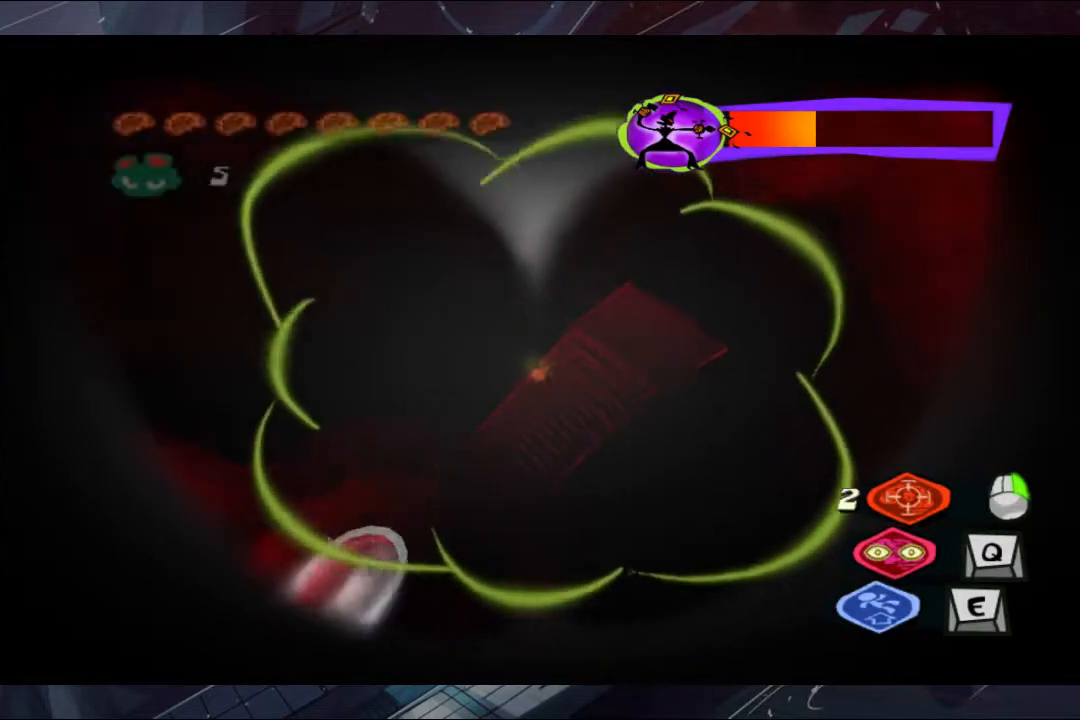
{"buttons": [], "left_stick": "down", "right_stick": "center", "events": [[500, "L3", "up"]]}
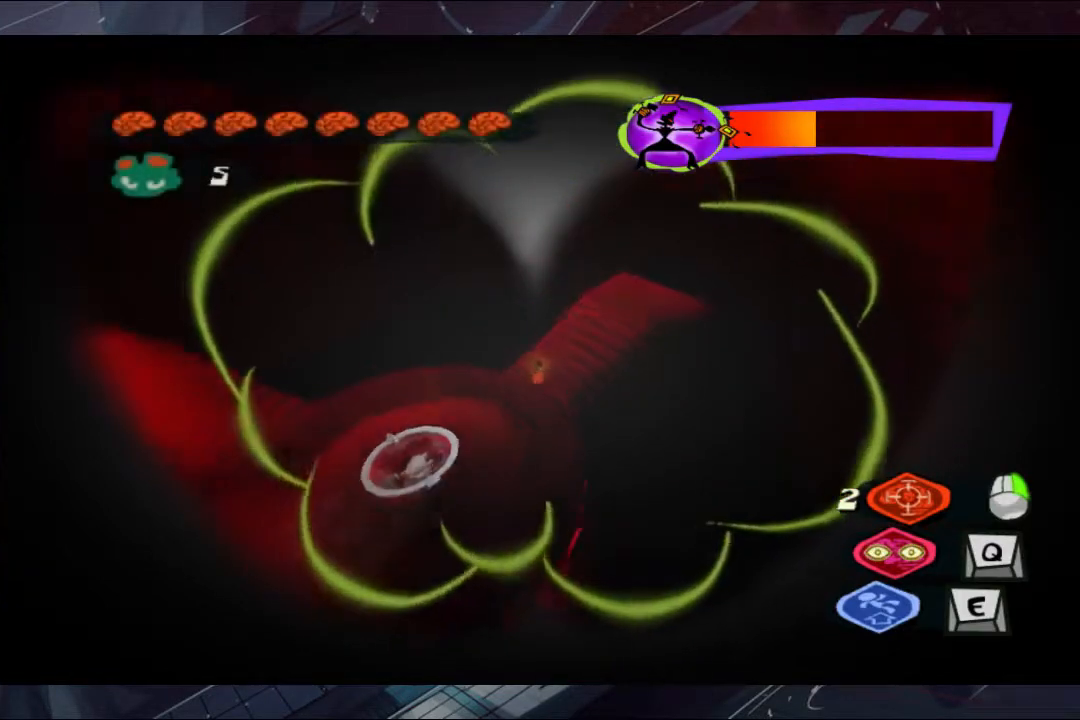
{"buttons": ["L3"], "left_stick": "down", "right_stick": "center", "events": [[200, "A", "down"], [233, "L3", "down"], [300, "A", "up"]]}
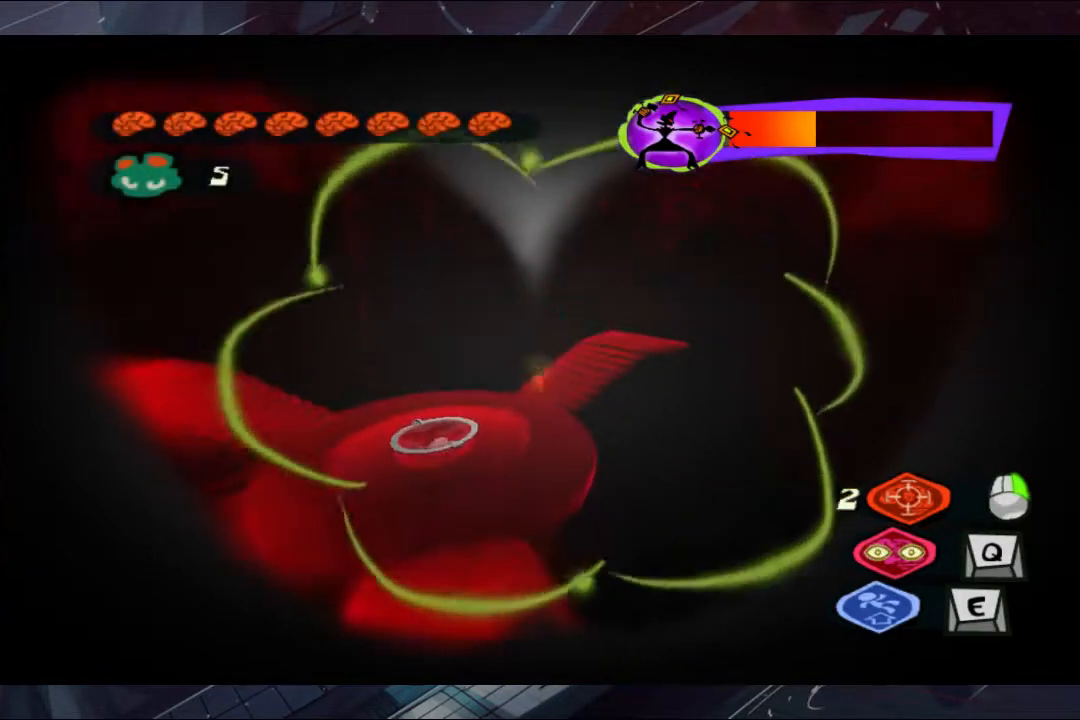
{"buttons": [], "left_stick": "down", "right_stick": "center", "events": [[67, "L3", "up"]]}
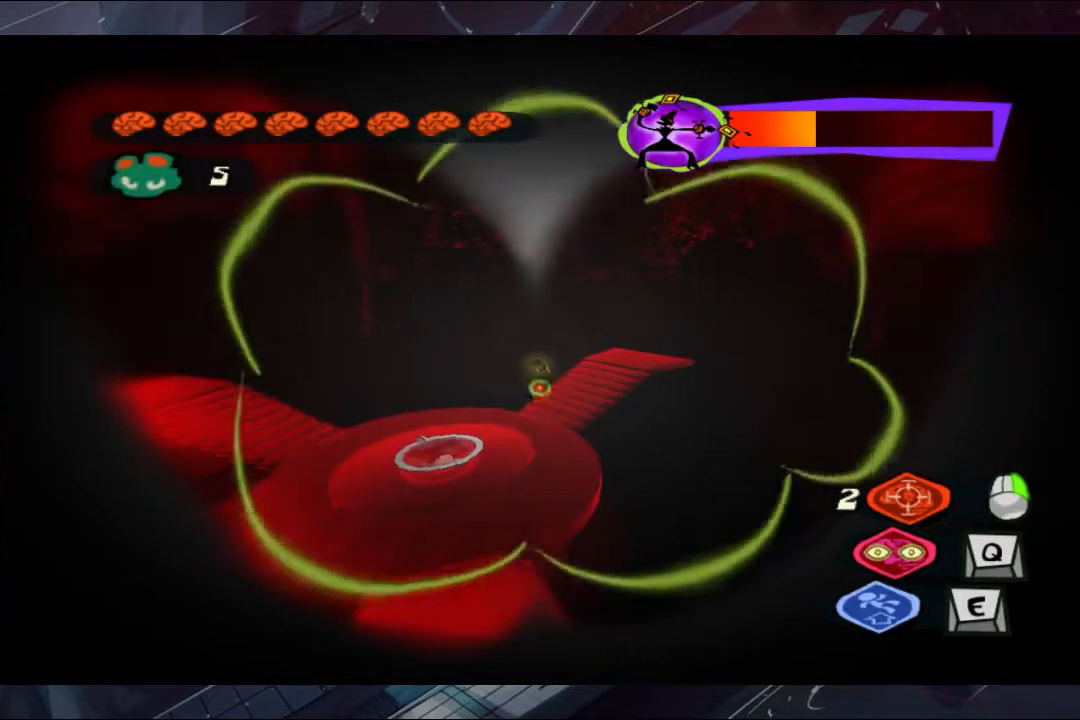
{"buttons": [], "left_stick": "down", "right_stick": "center", "events": []}
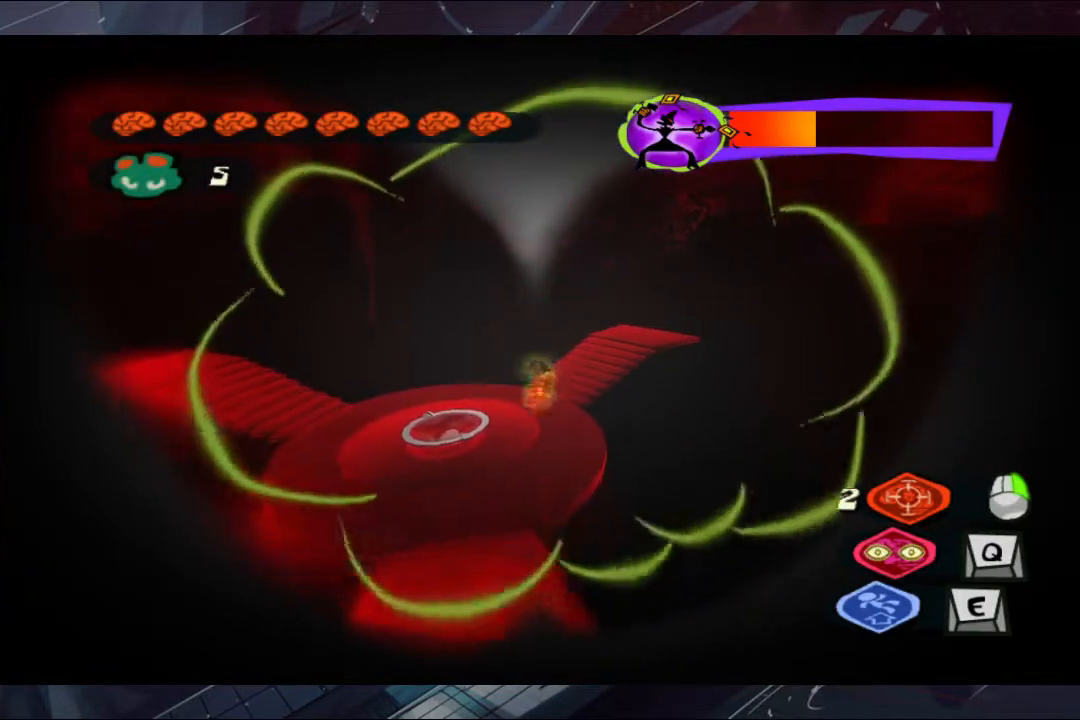
{"buttons": [], "left_stick": "down", "right_stick": "center", "events": []}
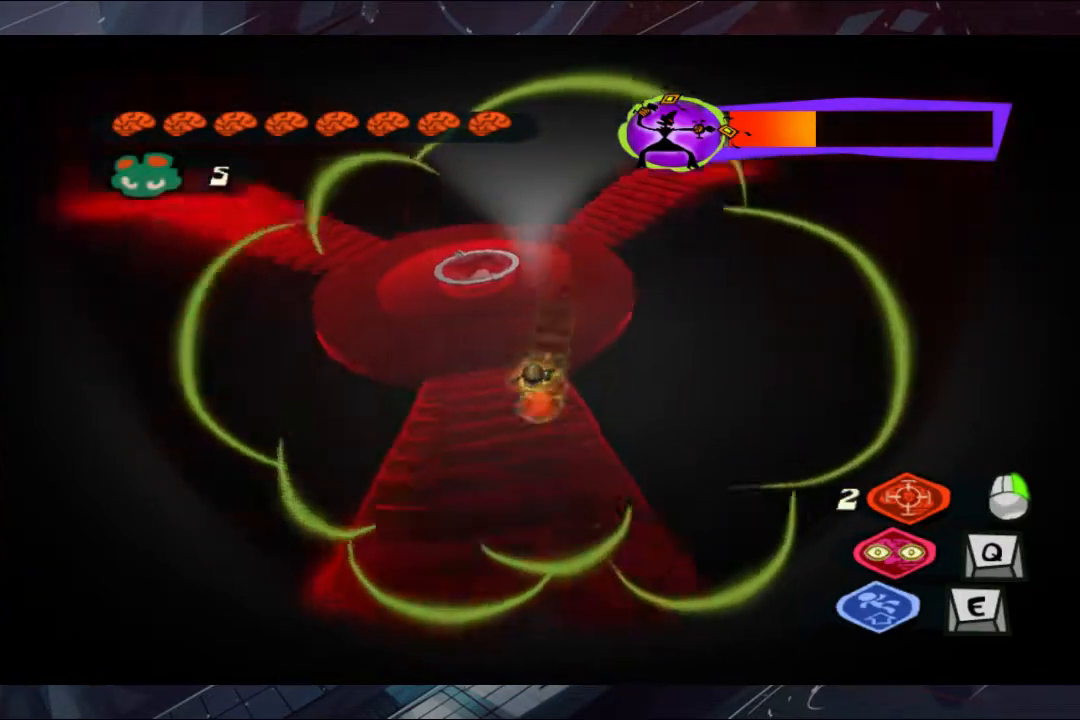
{"buttons": [], "left_stick": "down", "right_stick": "center", "events": [[367, "X", "down"], [500, "X", "up"]]}
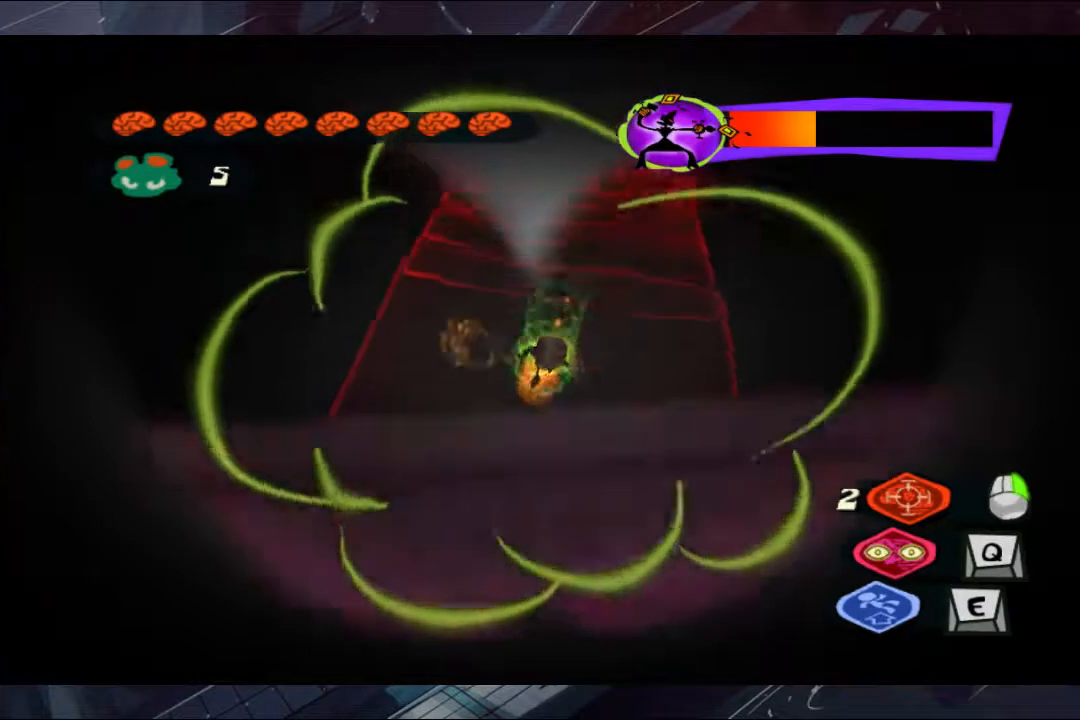
{"buttons": [], "left_stick": "center", "right_stick": "center", "events": [[67, "X", "down"], [100, "X", "up"], [167, "X", "down"], [167, "left_stick", "center"], [233, "X", "up"]]}
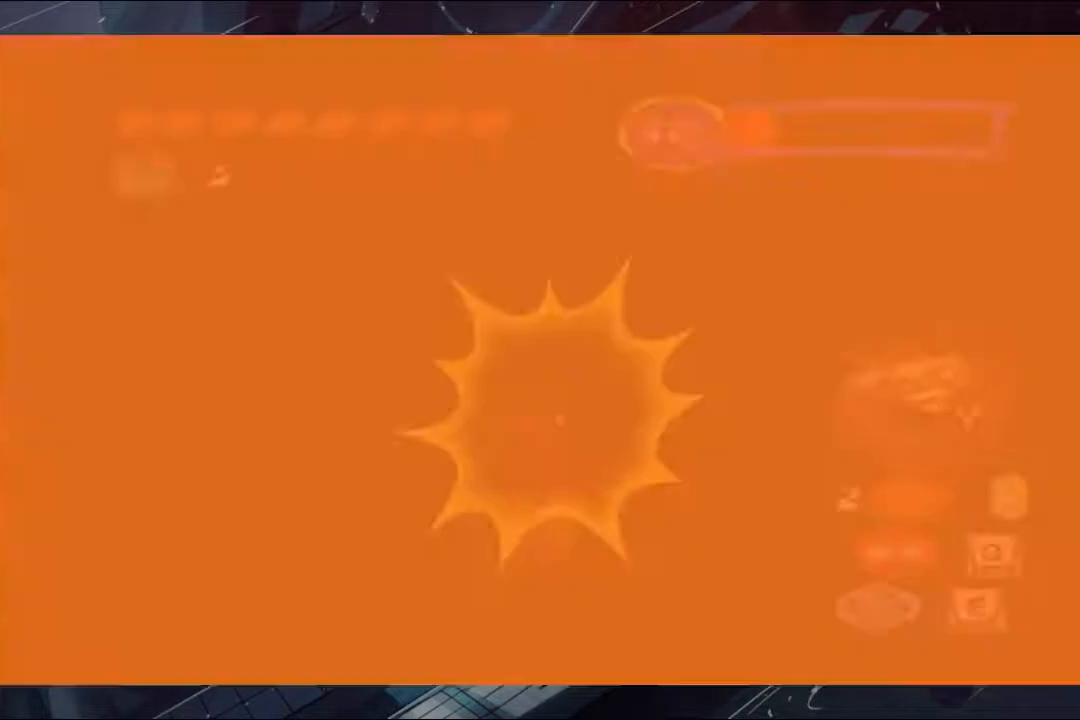
{"buttons": [], "left_stick": "center", "right_stick": "center", "events": []}
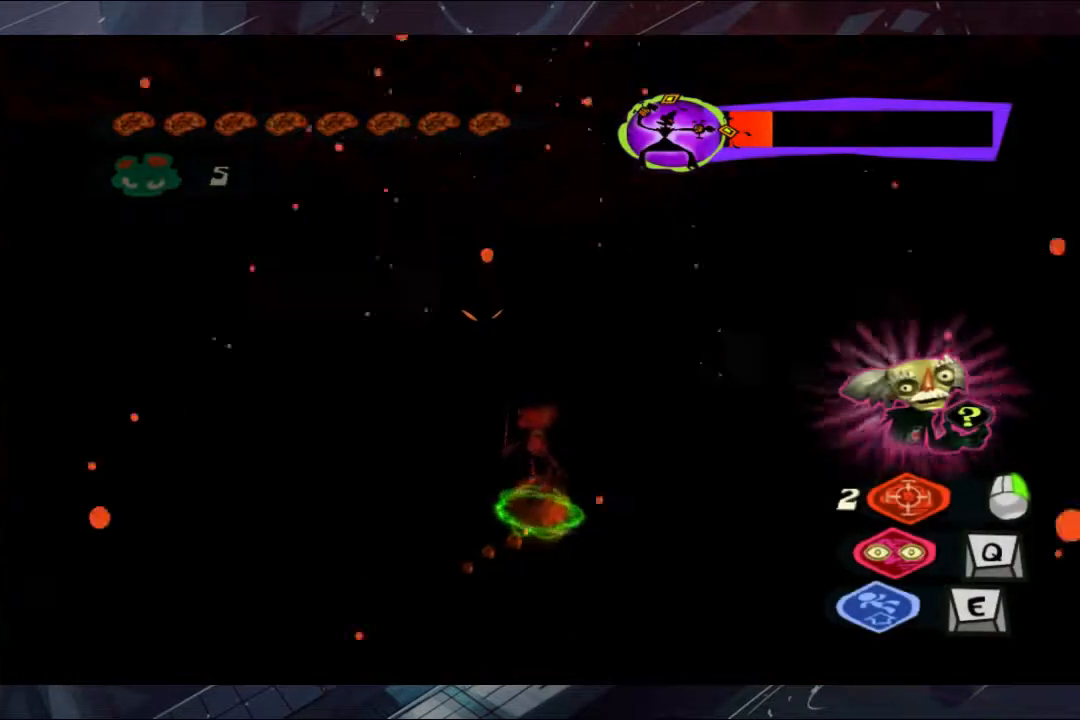
{"buttons": [], "left_stick": "center", "right_stick": "center", "events": []}
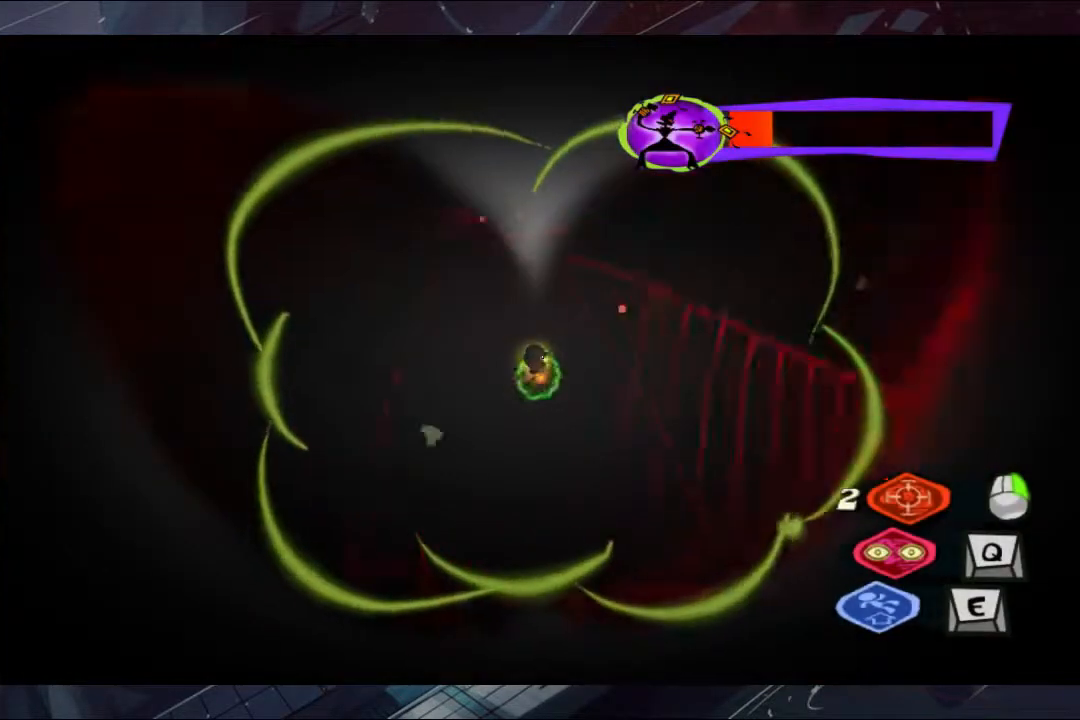
{"buttons": [], "left_stick": "down", "right_stick": "center", "events": [[167, "left_stick", "down-right"], [233, "left_stick", "down"]]}
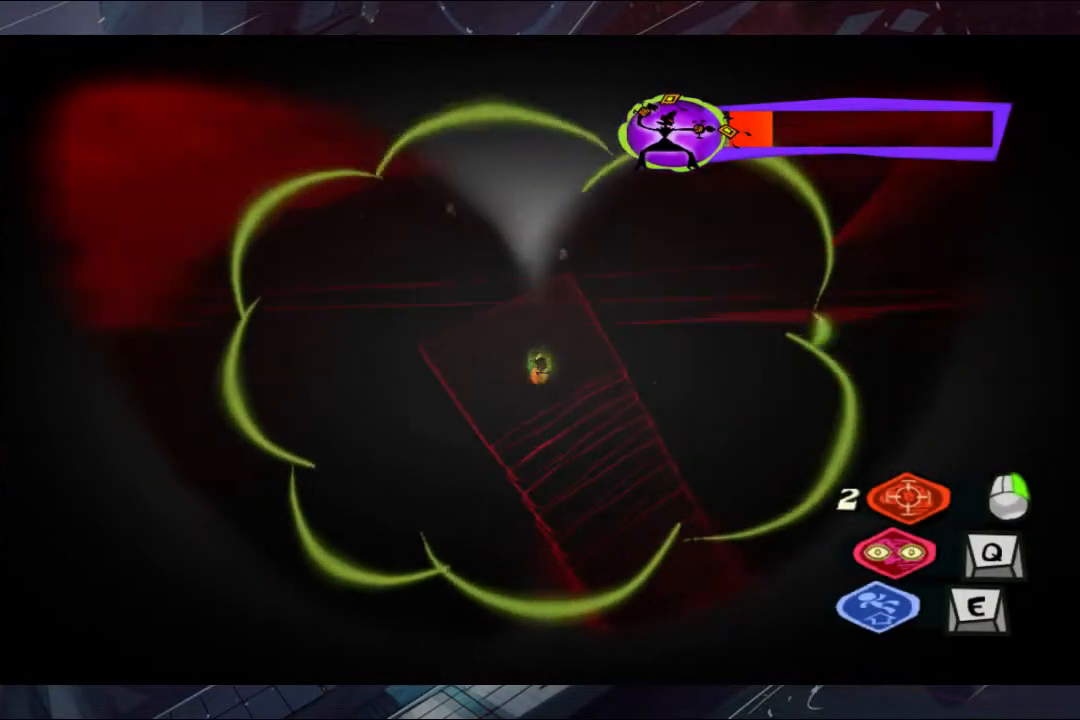
{"buttons": ["A"], "left_stick": "down-right", "right_stick": "center", "events": [[67, "left_stick", "down-right"], [433, "A", "down"]]}
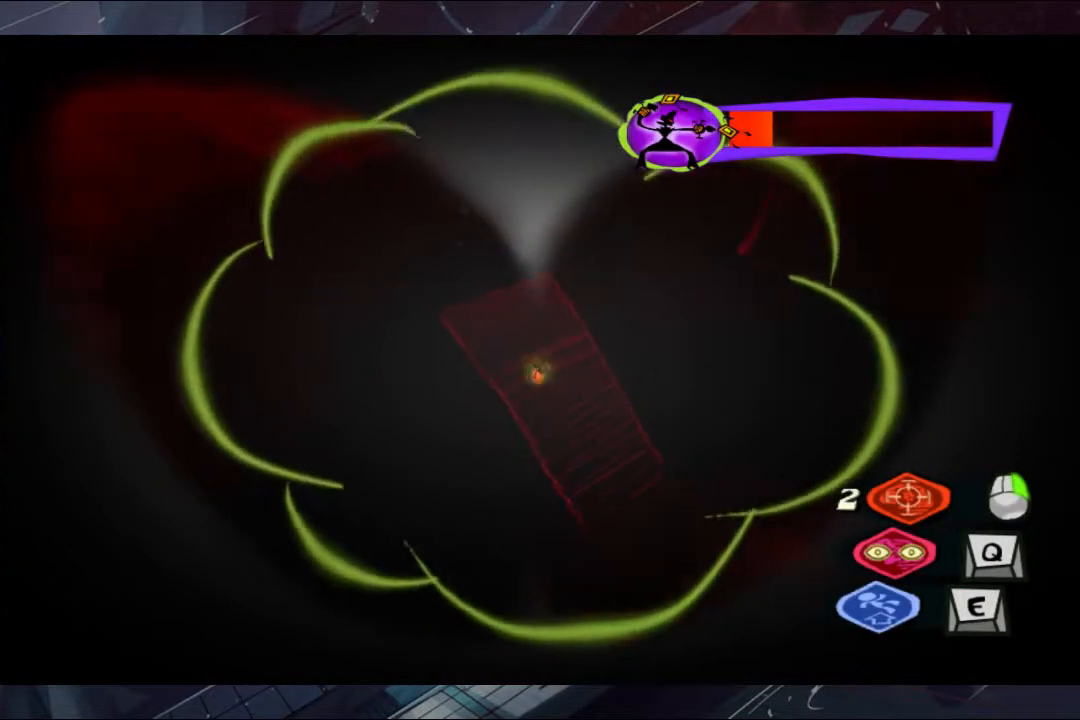
{"buttons": [], "left_stick": "down", "right_stick": "center", "events": [[33, "A", "up"], [167, "left_stick", "down"]]}
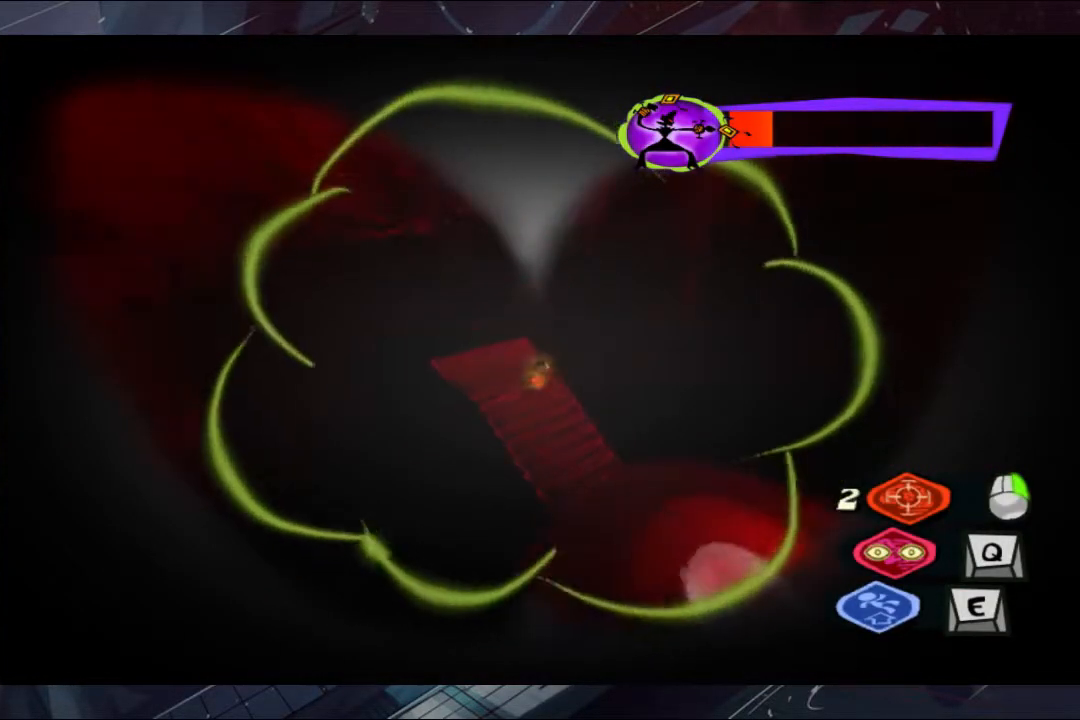
{"buttons": [], "left_stick": "down", "right_stick": "center", "events": []}
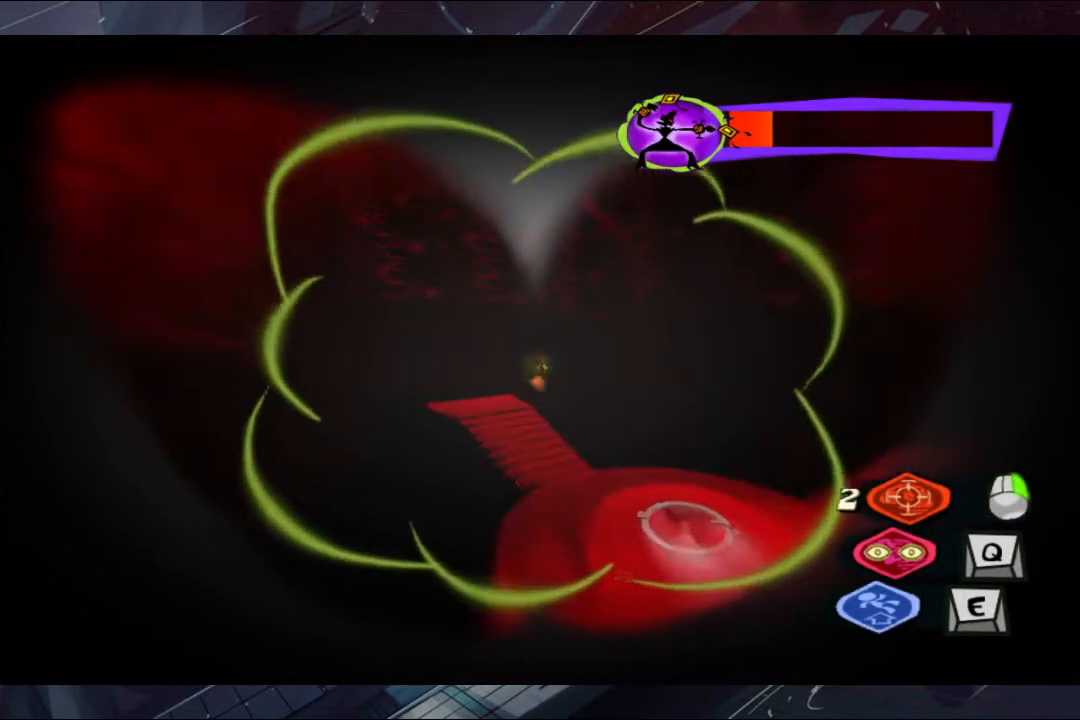
{"buttons": [], "left_stick": "down", "right_stick": "center", "events": []}
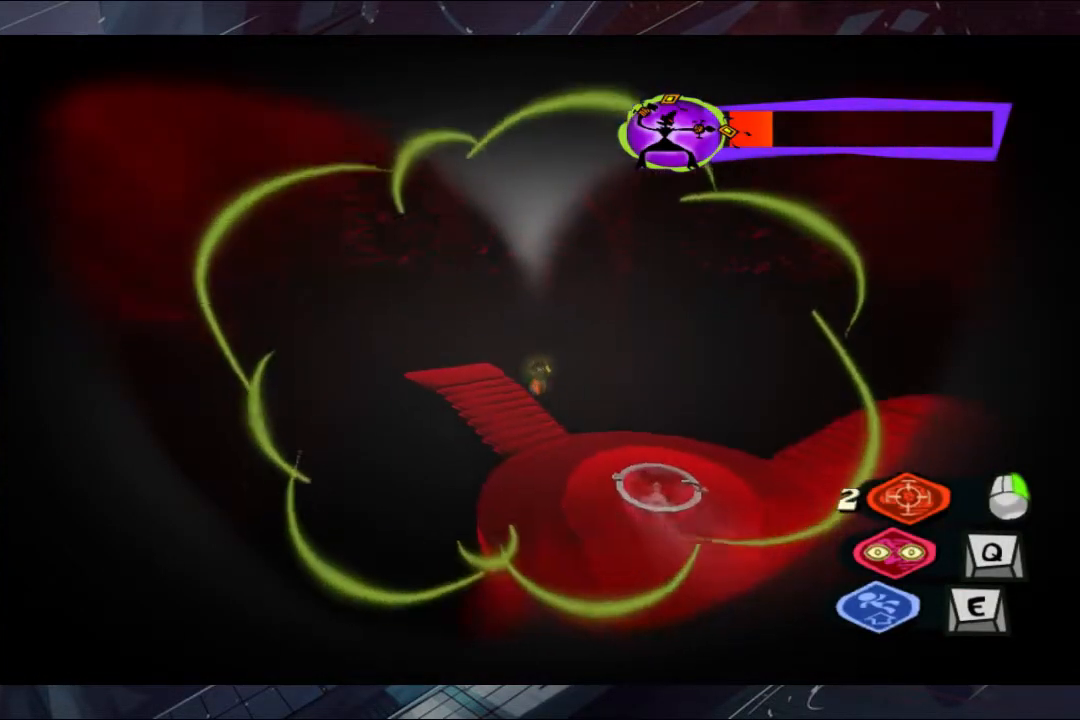
{"buttons": [], "left_stick": "down", "right_stick": "center", "events": []}
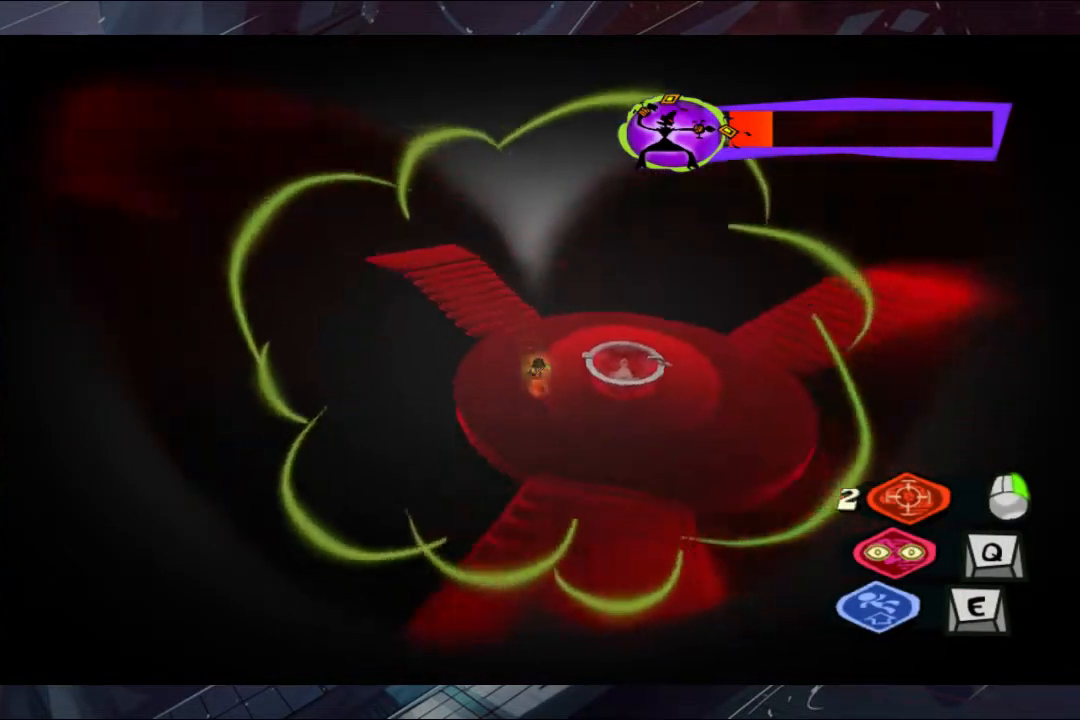
{"buttons": [], "left_stick": "down", "right_stick": "center", "events": []}
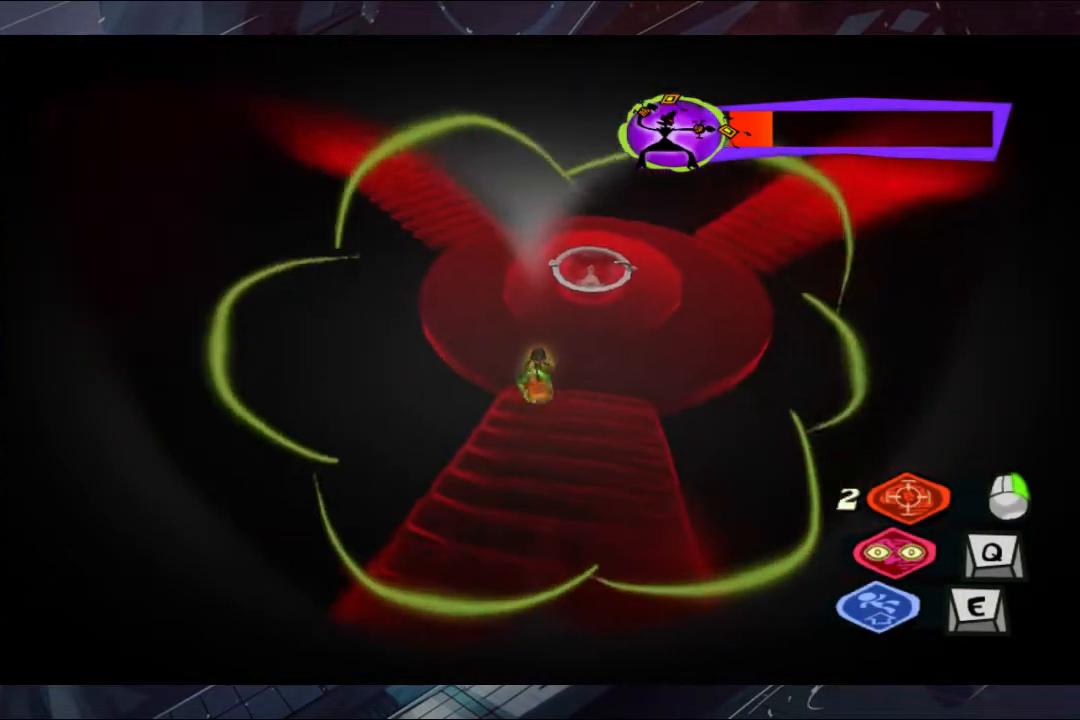
{"buttons": [], "left_stick": "down", "right_stick": "center", "events": []}
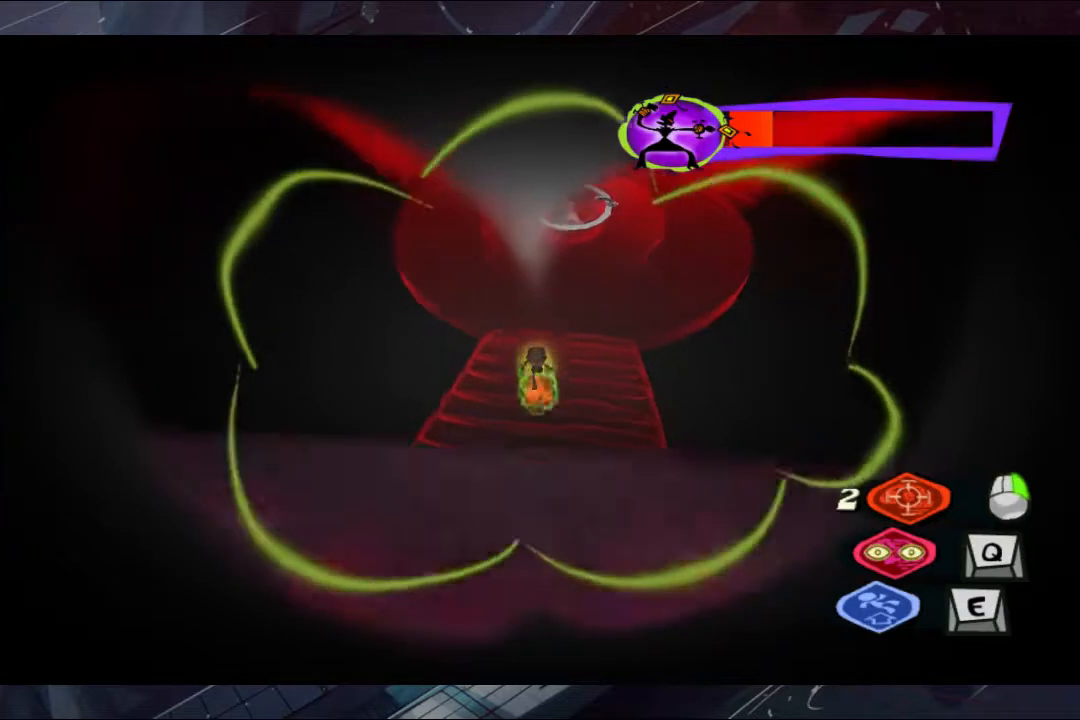
{"buttons": ["X"], "left_stick": "down-left", "right_stick": "center", "events": [[100, "left_stick", "down-left"], [167, "X", "down"]]}
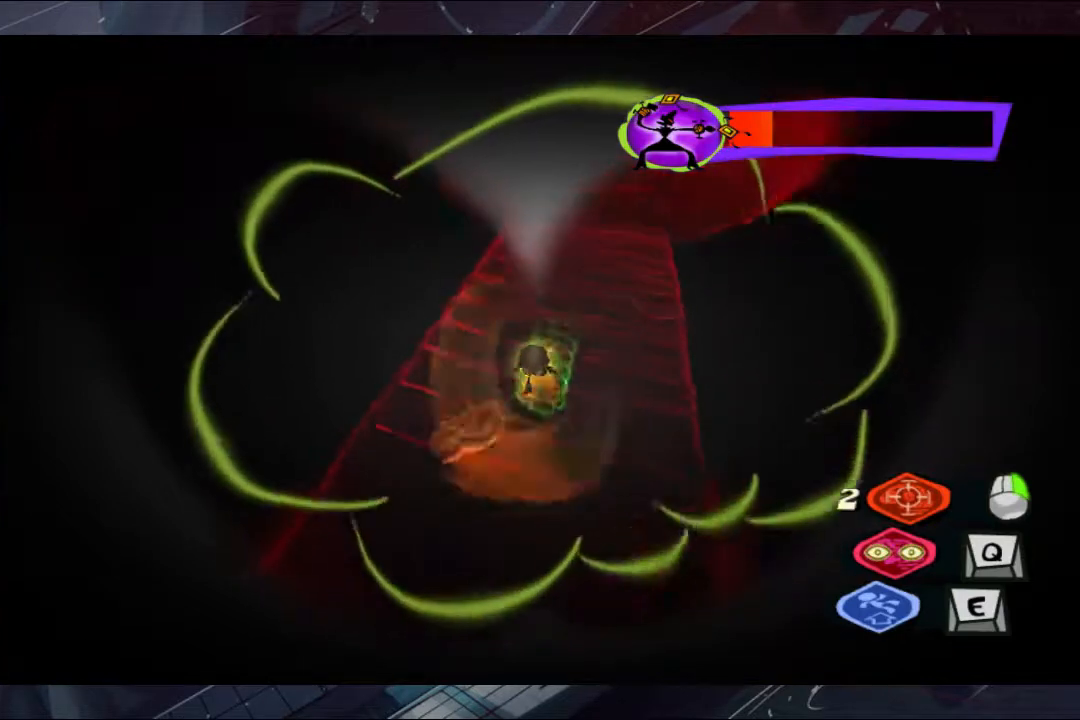
{"buttons": [], "left_stick": "center", "right_stick": "center", "events": [[300, "X", "up"], [300, "left_stick", "center"], [367, "X", "down"], [433, "X", "up"]]}
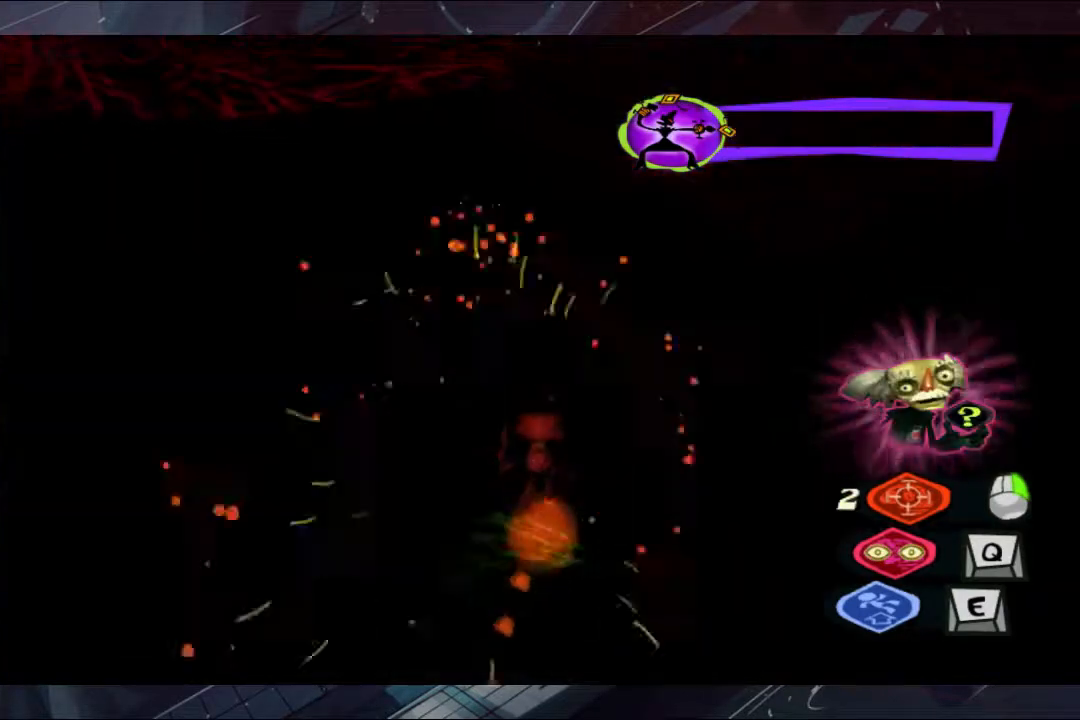
{"buttons": [], "left_stick": "center", "right_stick": "center", "events": []}
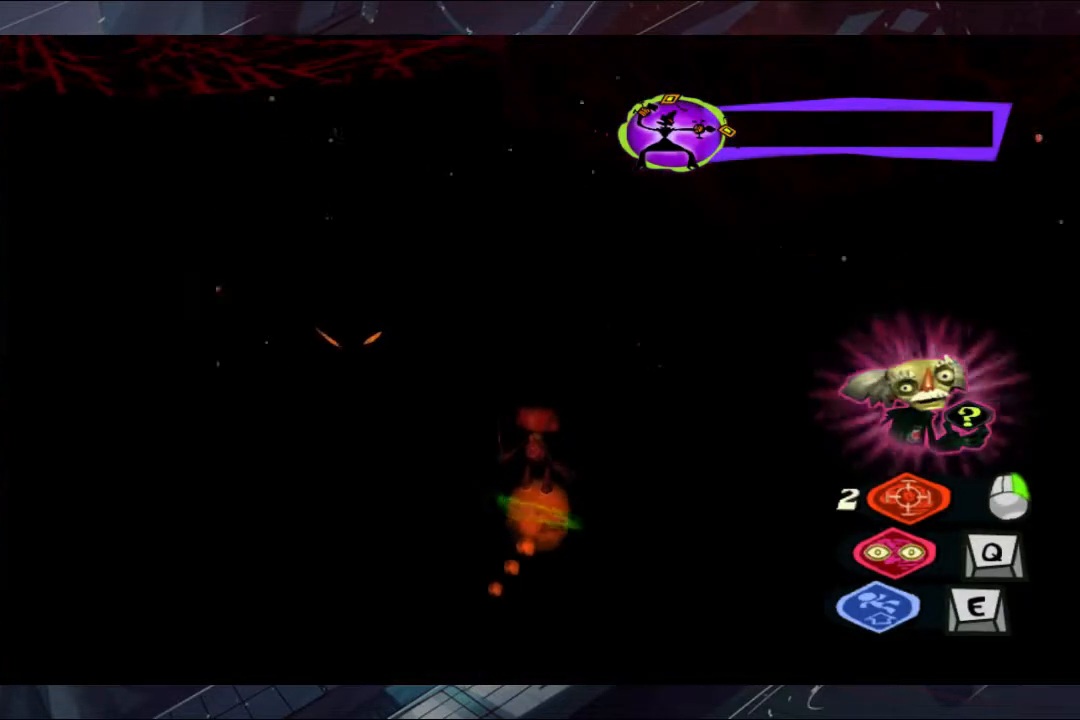
{"buttons": [], "left_stick": "center", "right_stick": "center", "events": [[33, "B", "down"], [100, "B", "up"], [167, "B", "down"], [233, "B", "up"], [300, "B", "down"], [367, "B", "up"], [400, "B", "down"], [467, "B", "up"]]}
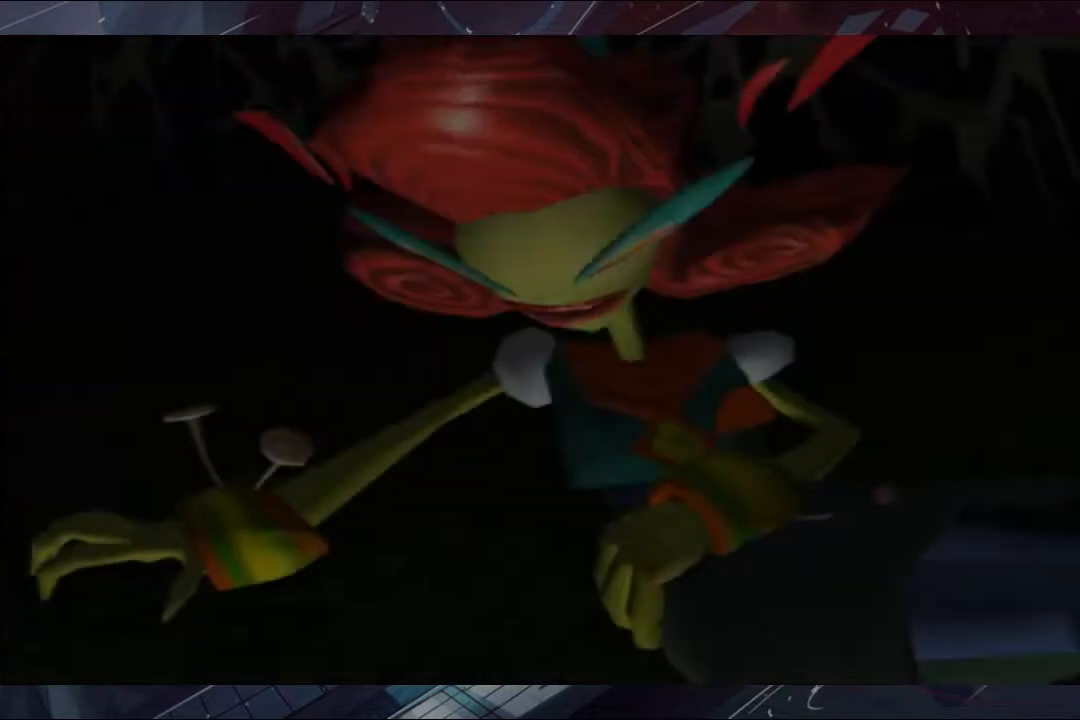
{"buttons": [], "left_stick": "center", "right_stick": "center", "events": [[33, "B", "down"], [100, "B", "up"], [167, "B", "down"], [233, "B", "up"], [300, "B", "down"], [367, "B", "up"], [400, "B", "down"], [467, "B", "up"]]}
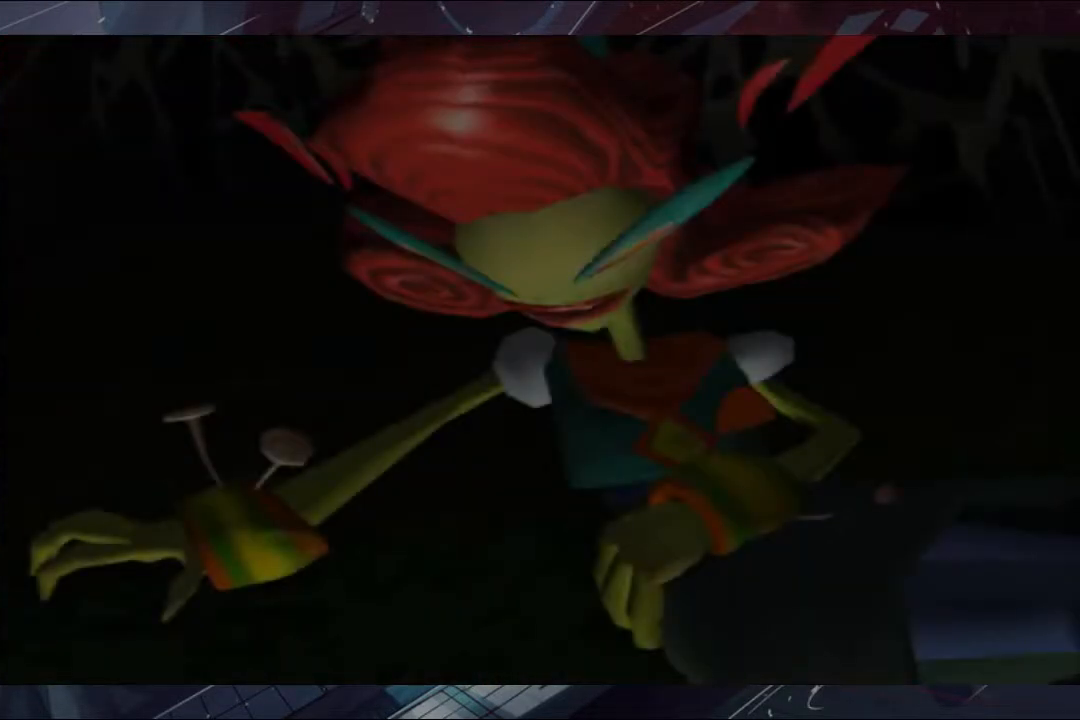
{"buttons": ["B"], "left_stick": "center", "right_stick": "center", "events": [[33, "B", "down"], [100, "B", "up"], [467, "B", "down"]]}
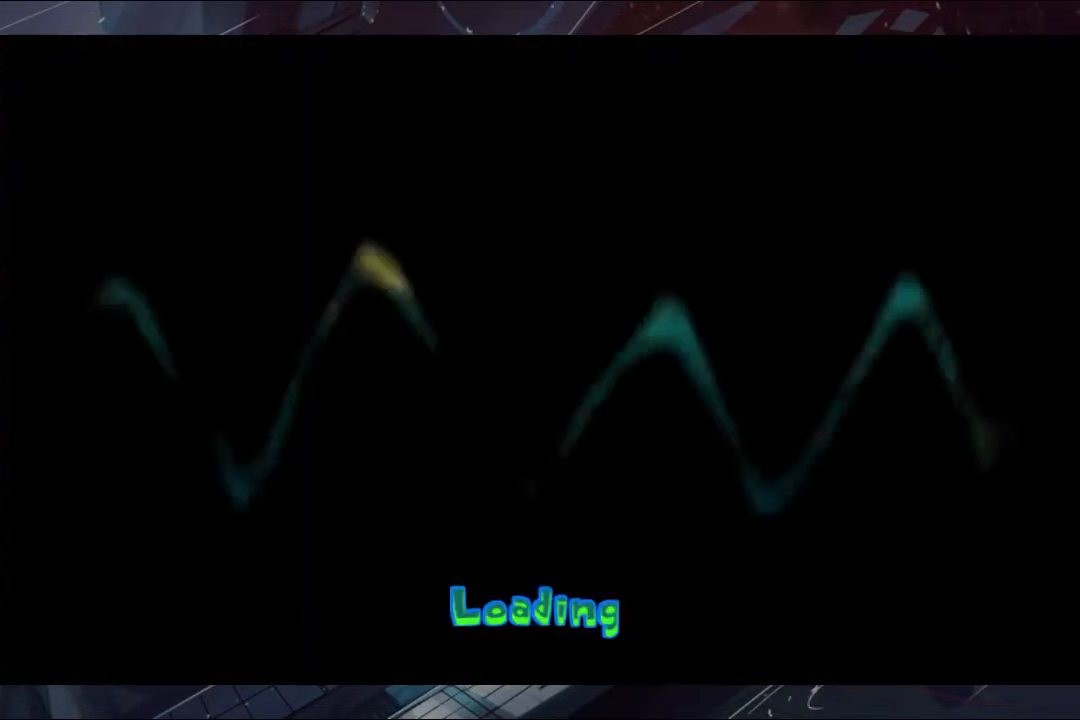
{"buttons": ["B"], "left_stick": "center", "right_stick": "center", "events": [[33, "B", "up"], [100, "B", "down"], [167, "B", "up"], [233, "B", "down"], [300, "B", "up"], [367, "B", "down"], [400, "B", "up"], [467, "B", "down"]]}
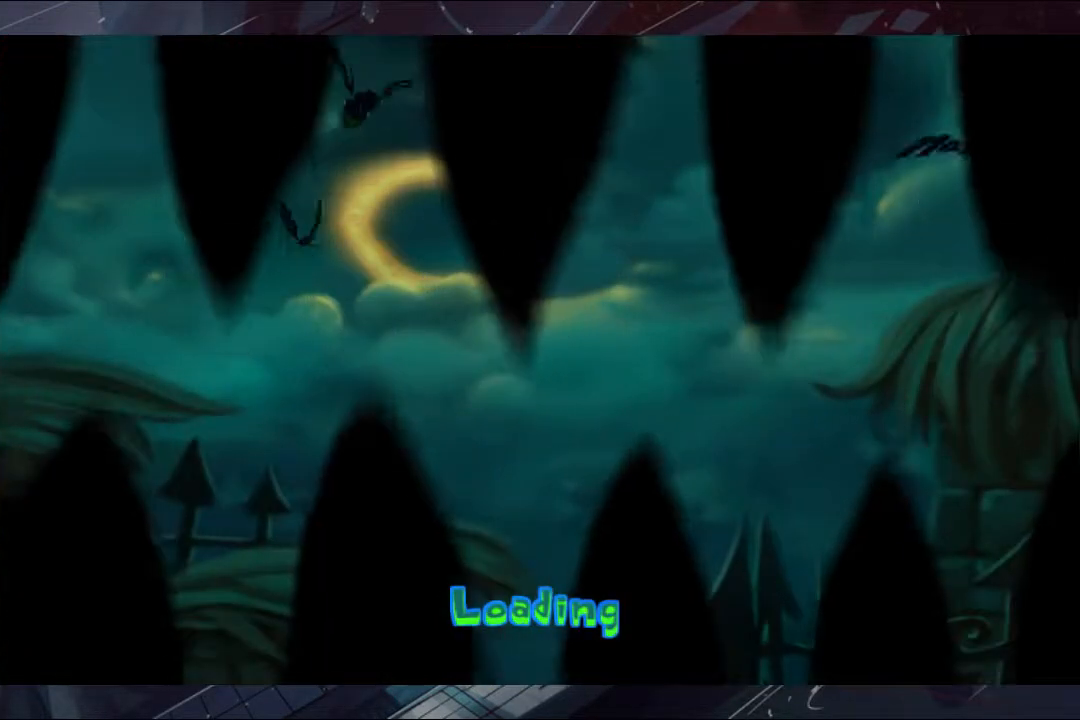
{"buttons": [], "left_stick": "center", "right_stick": "center", "events": [[233, "B", "up"], [300, "B", "down"], [467, "B", "up"]]}
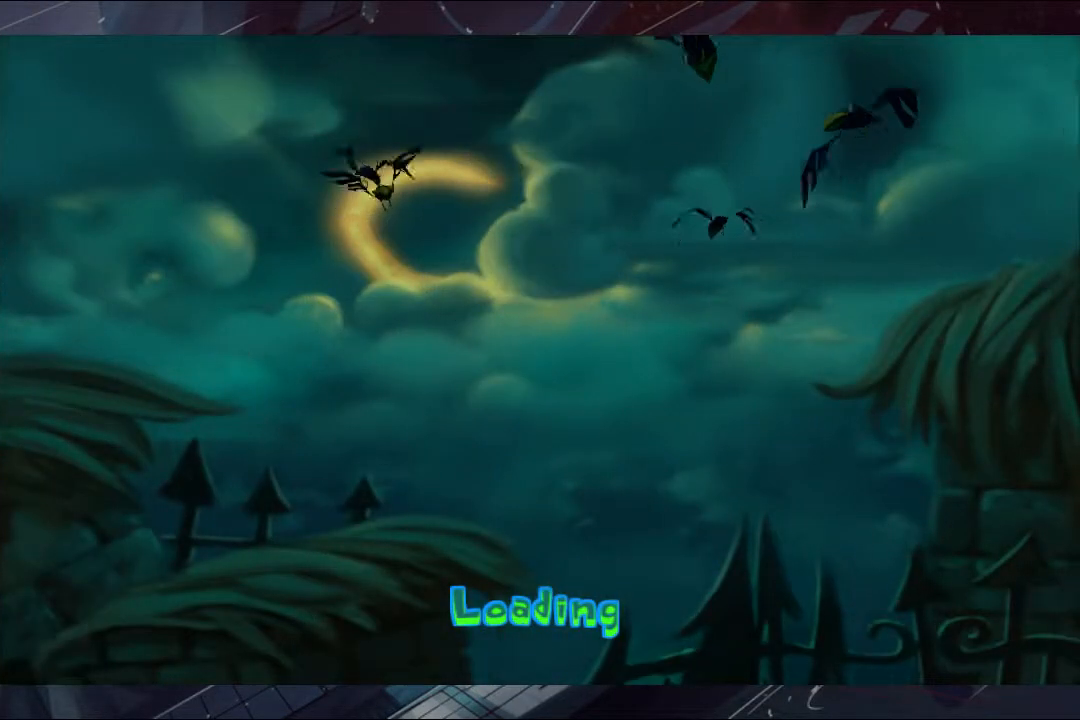
{"buttons": ["B"], "left_stick": "center", "right_stick": "center", "events": [[33, "B", "down"], [100, "B", "up"], [167, "B", "down"], [233, "B", "up"], [300, "B", "down"], [400, "B", "up"], [467, "B", "down"]]}
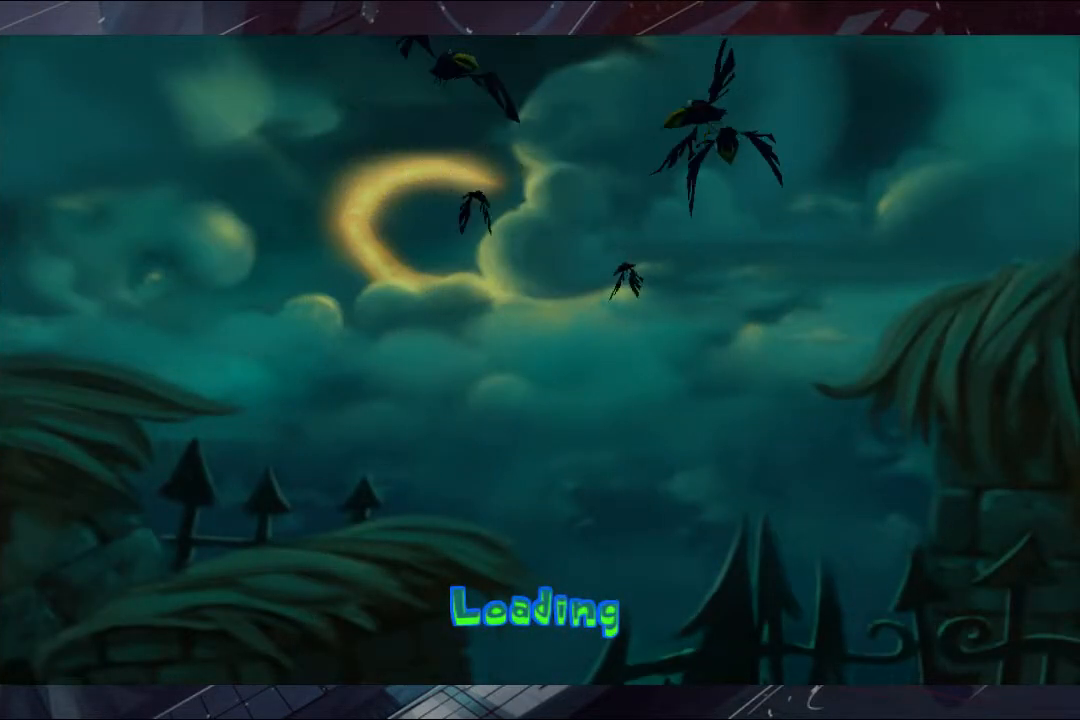
{"buttons": [], "left_stick": "up", "right_stick": "center", "events": [[33, "B", "up"], [100, "B", "down"], [367, "B", "up"], [367, "left_stick", "up"], [400, "B", "down"], [467, "B", "up"]]}
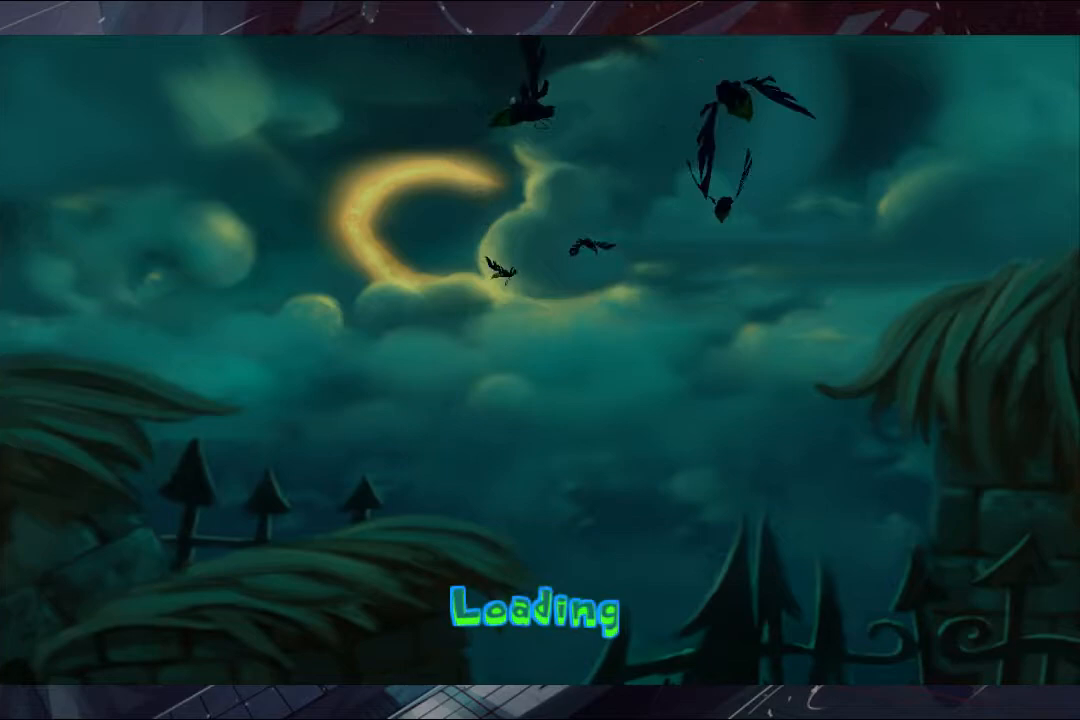
{"buttons": [], "left_stick": "center", "right_stick": "center", "events": [[33, "B", "down"], [33, "left_stick", "center"], [100, "B", "up"], [167, "B", "down"], [233, "B", "up"], [300, "B", "down"], [300, "left_stick", "up"], [333, "B", "up"], [400, "B", "down"], [400, "left_stick", "center"], [467, "B", "up"]]}